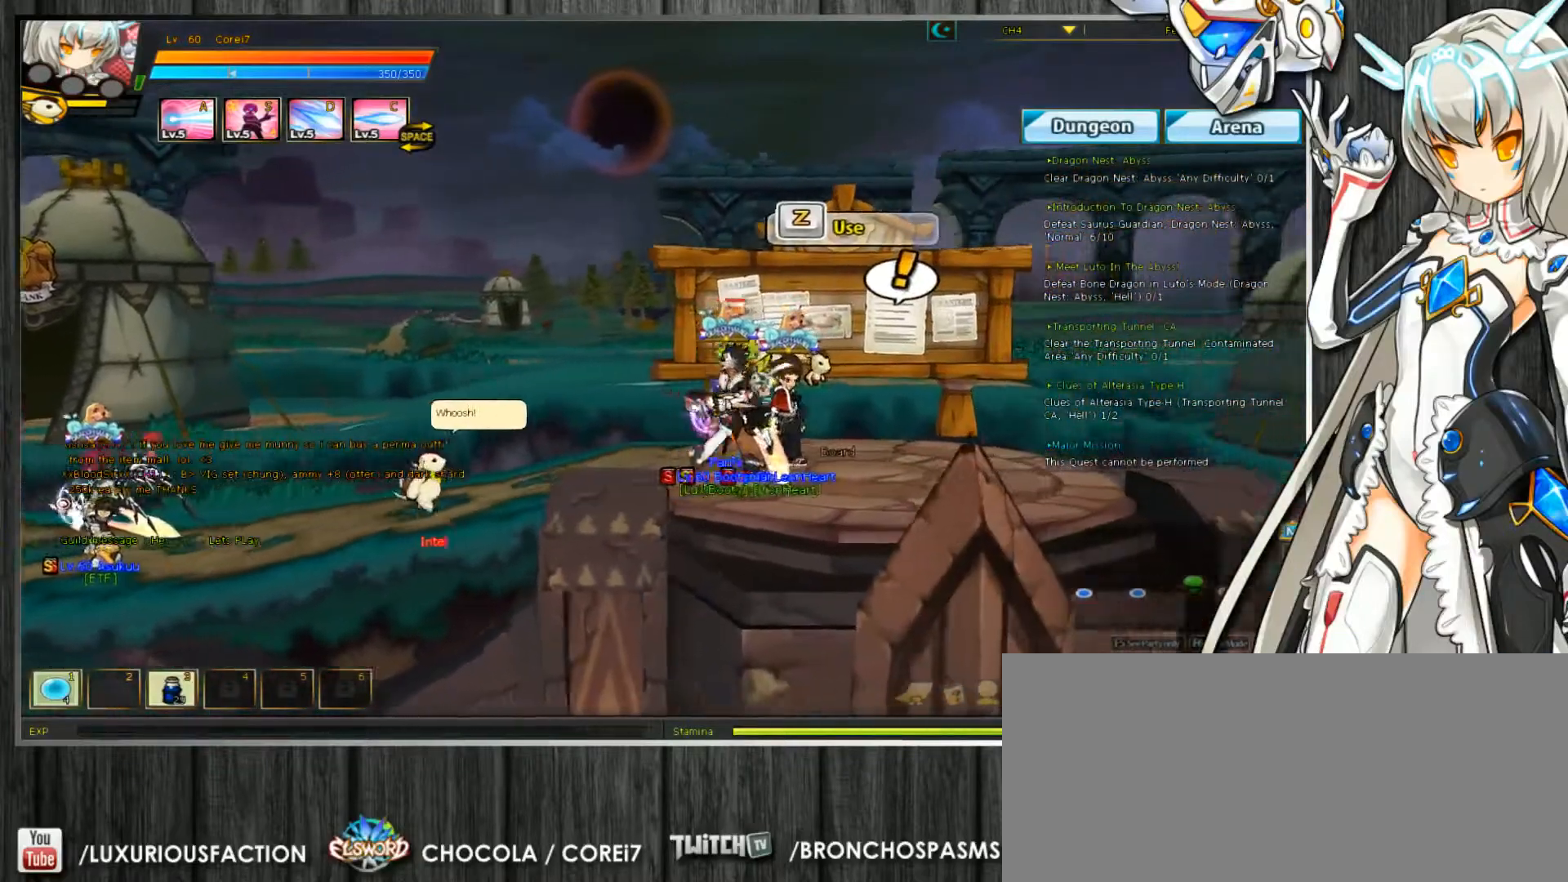
Gameplay with keyboard; each line is a JSON object with the keys held at the frame after it. "events" lists presses ("down") and releases ("up") of ".", "/", "0", "1", "2", "3", "4", "5", "6", "7", "8", "9", "a", "alt_l", "alt_r", "b", "backslash", "backspace", "c", "caps_lock", "comma", "ctrl_l", "ctrl_r", "d", "delete", "down", "e", "end", "equals", "escape", "f", "f1", "f10", "f11", "f12", "f2", "f3", "f4", "f5", "f6", "f7", "f8", "f9", "g", "h", "home", "i", "insert", "j", "k", "l", "lbracket", "left", "m", "minus", "n", "num_lock", "o", "p", "page_down", "page_up", "pause", "print_screen", "q", "quote", "r", "rbracket", "return", "right", "s", "semicolon", "shift_l", "shift_r", "space", "super", "t", "tab", "tilde", "u", "up", "v", "w", "x", "y" and "z" between this image and that frame as [ms after this image, input, new state], when the widget could be followed in between. No other keys are recorded. Mouse input is not recorded.
{"keys": ["right"], "events": []}
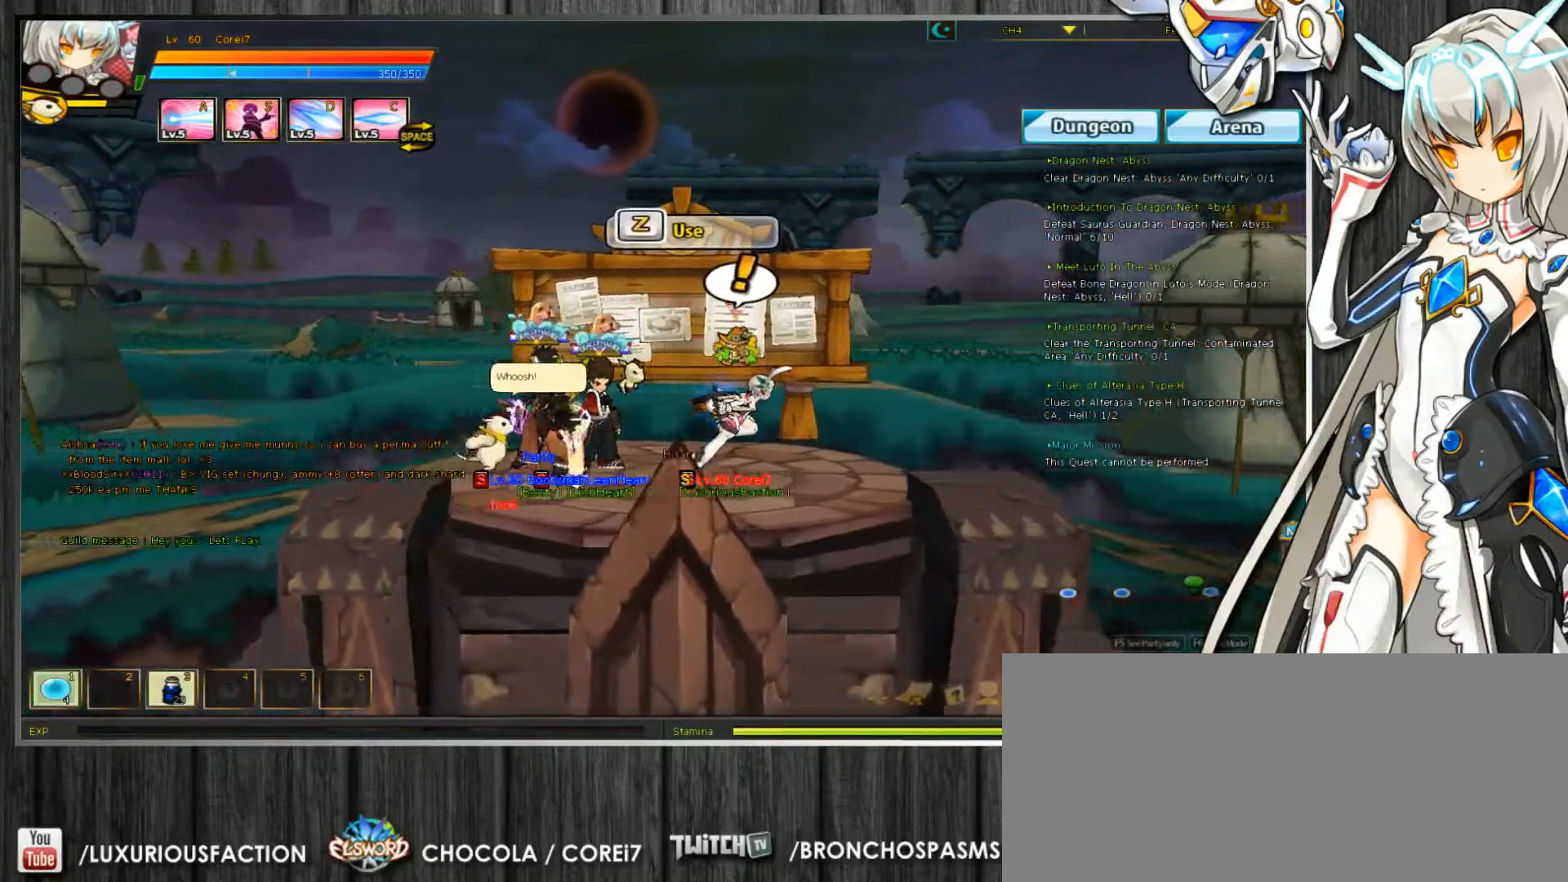
{"keys": ["right"], "events": []}
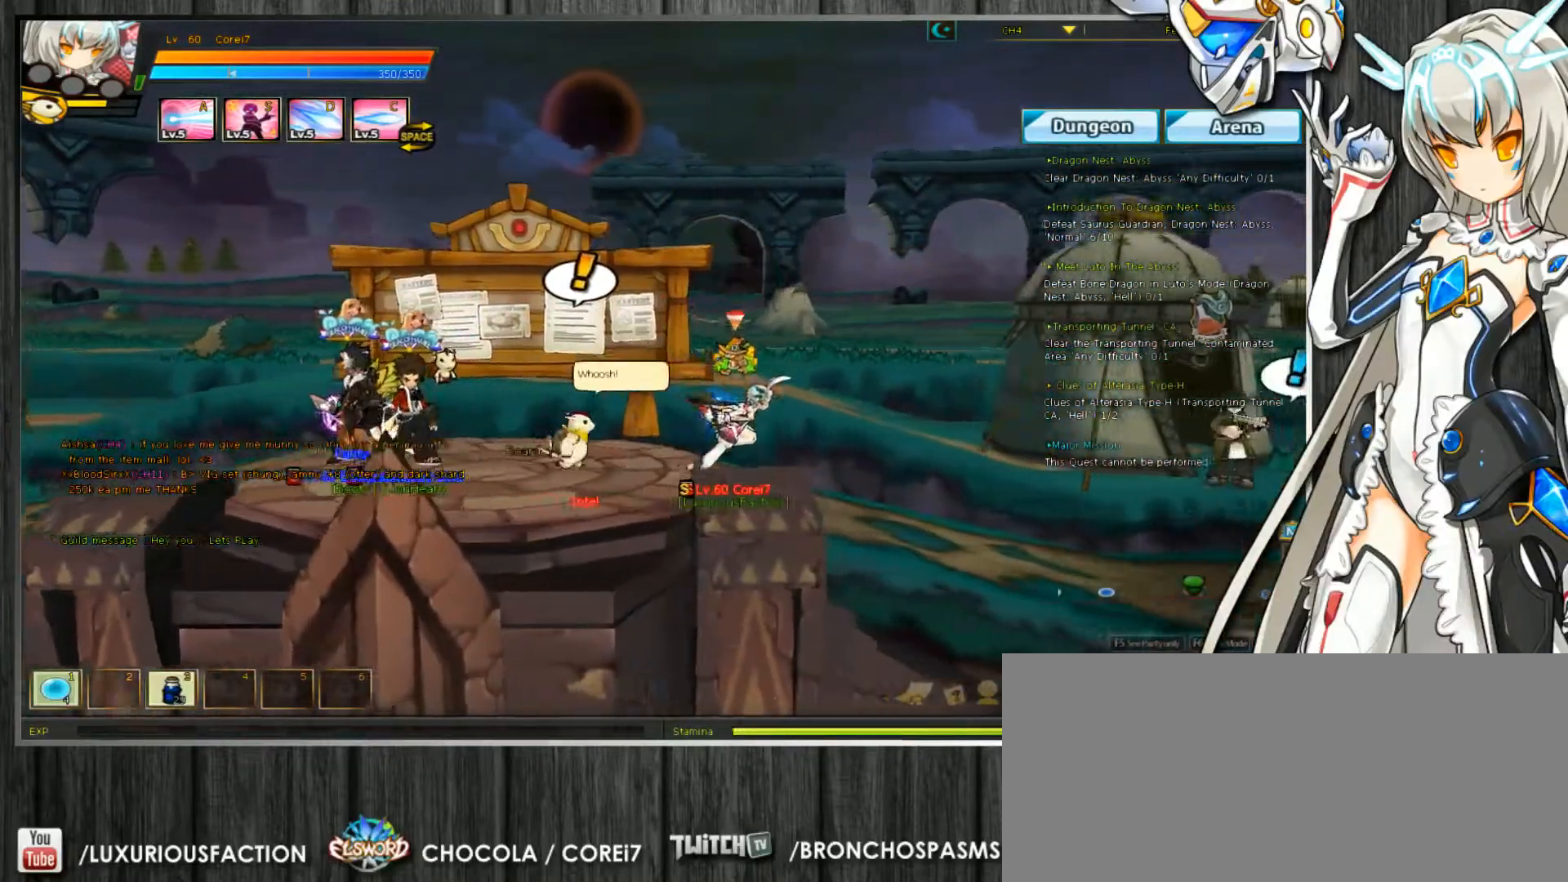
{"keys": ["i"], "events": [[67, "right", "up"], [500, "i", "down"]]}
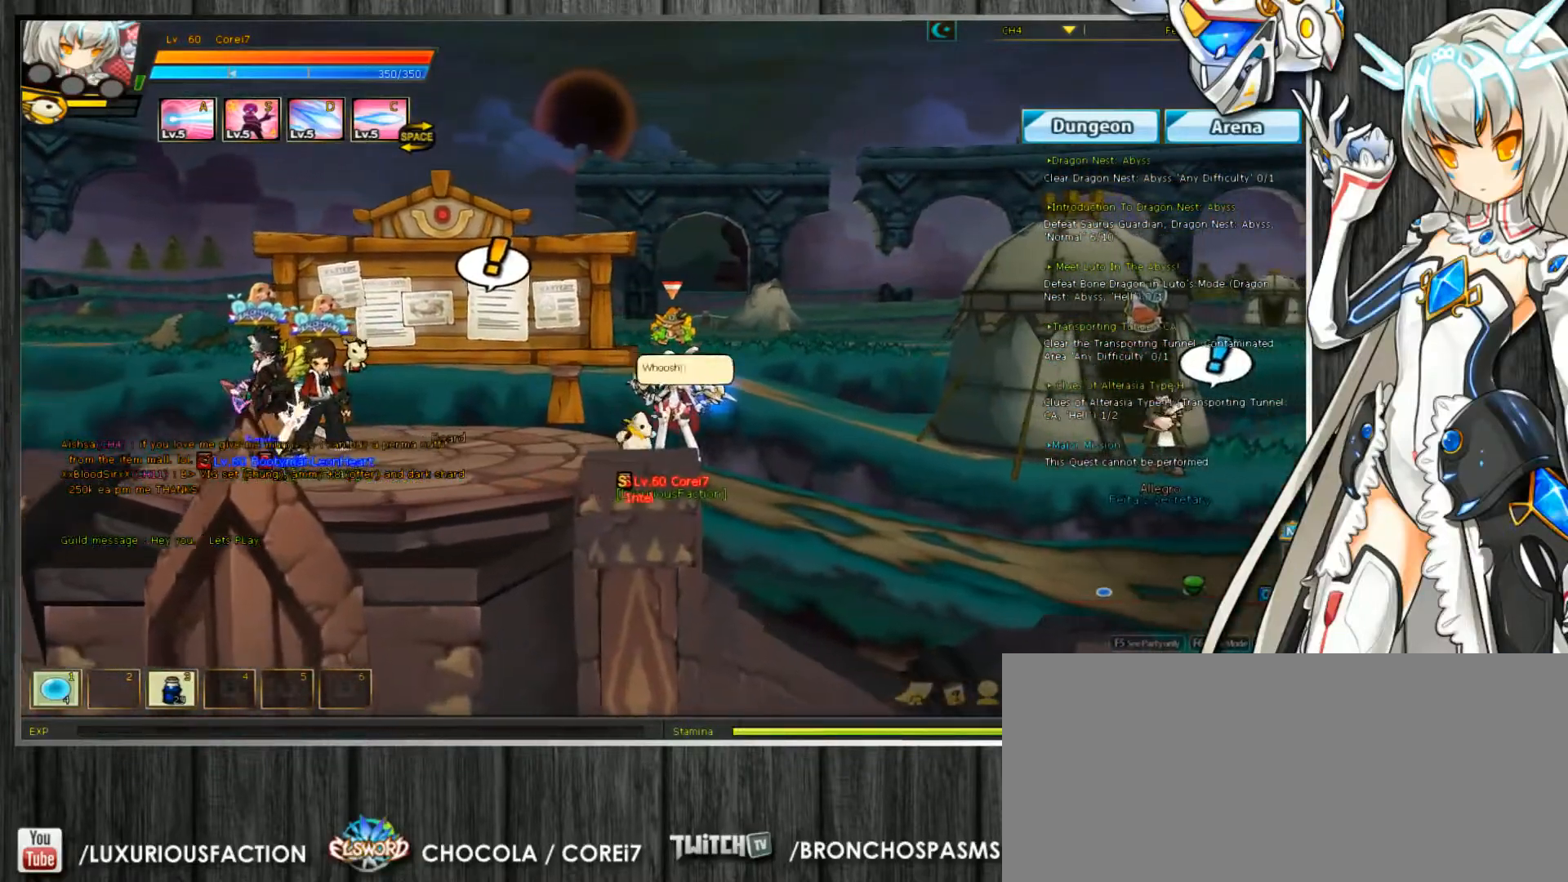
{"keys": [], "events": [[67, "i", "up"]]}